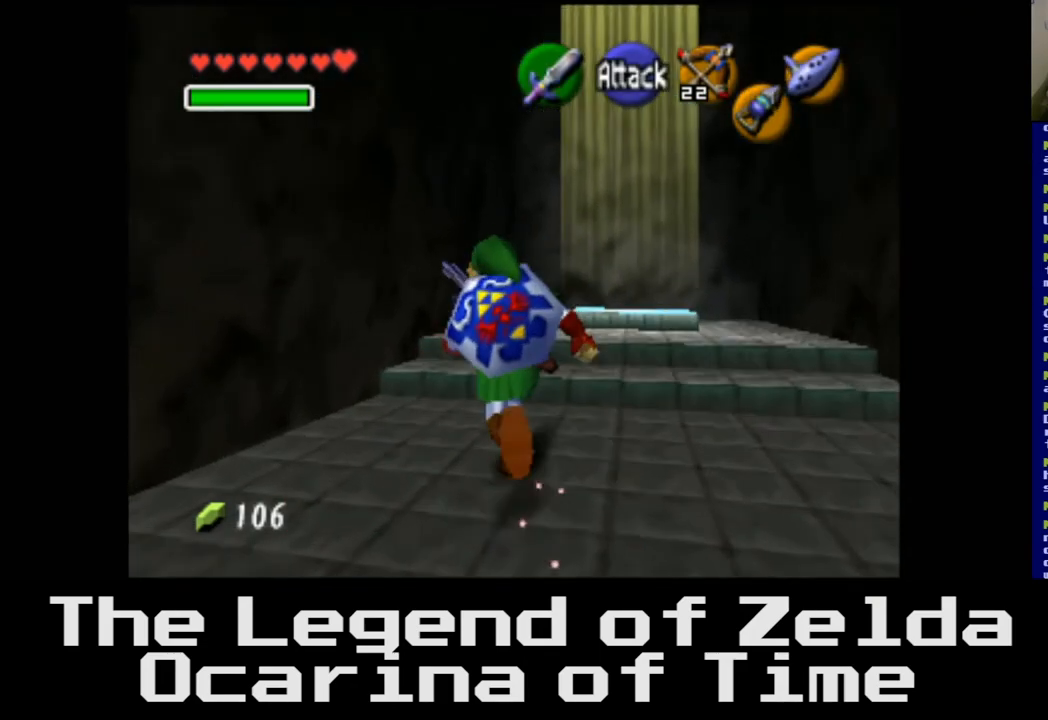
Gameplay with a controller (Xbox layout); each line is a JSON object with the inputs held at the frame after it. "events" lists button and stick changes between this image and that frame as [ms after this image, input, new state], when the widget could be followed in between.
{"buttons": [], "left_stick": "up", "right_stick": "center", "events": []}
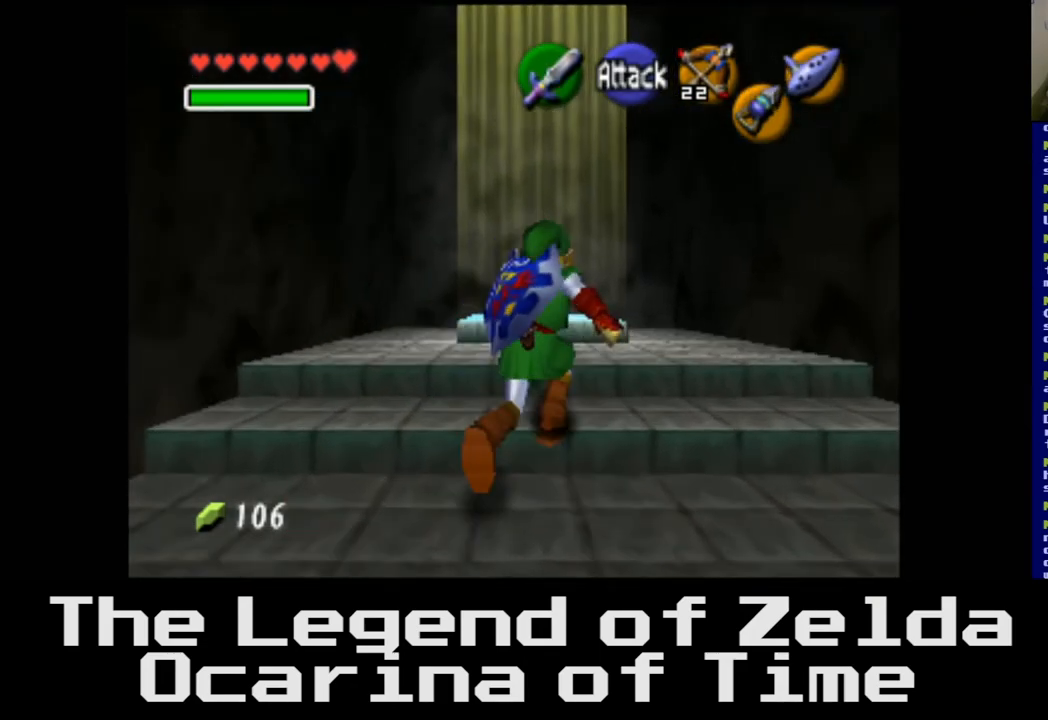
{"buttons": [], "left_stick": "up-left", "right_stick": "center", "events": [[383, "left_stick", "up-left"]]}
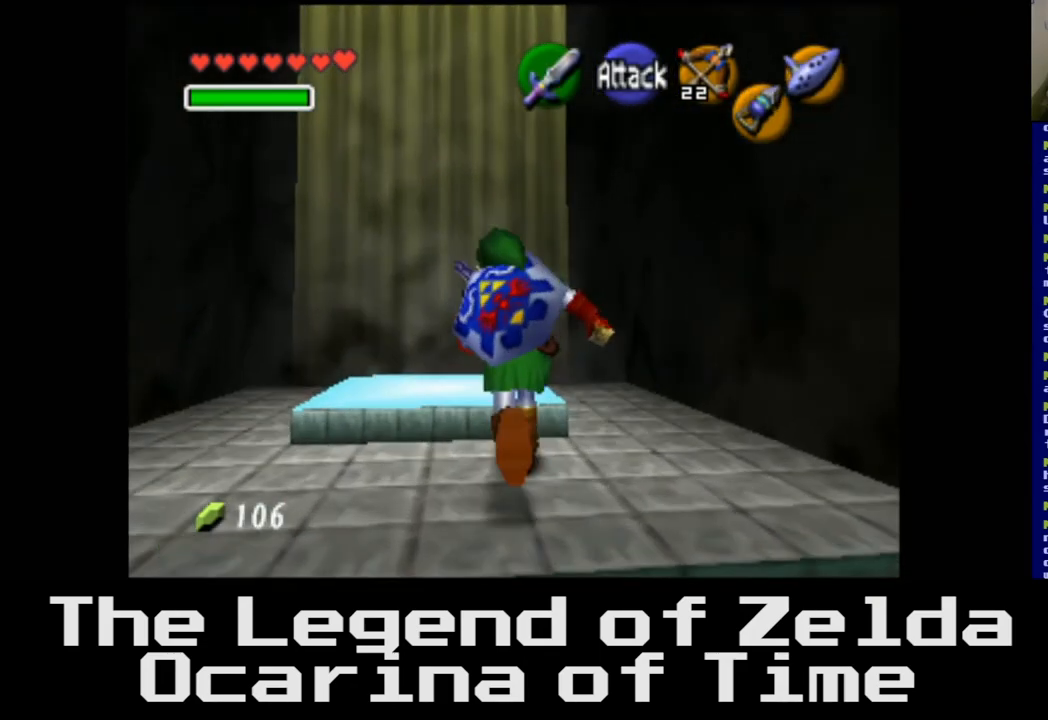
{"buttons": [], "left_stick": "center", "right_stick": "center", "events": [[367, "left_stick", "center"]]}
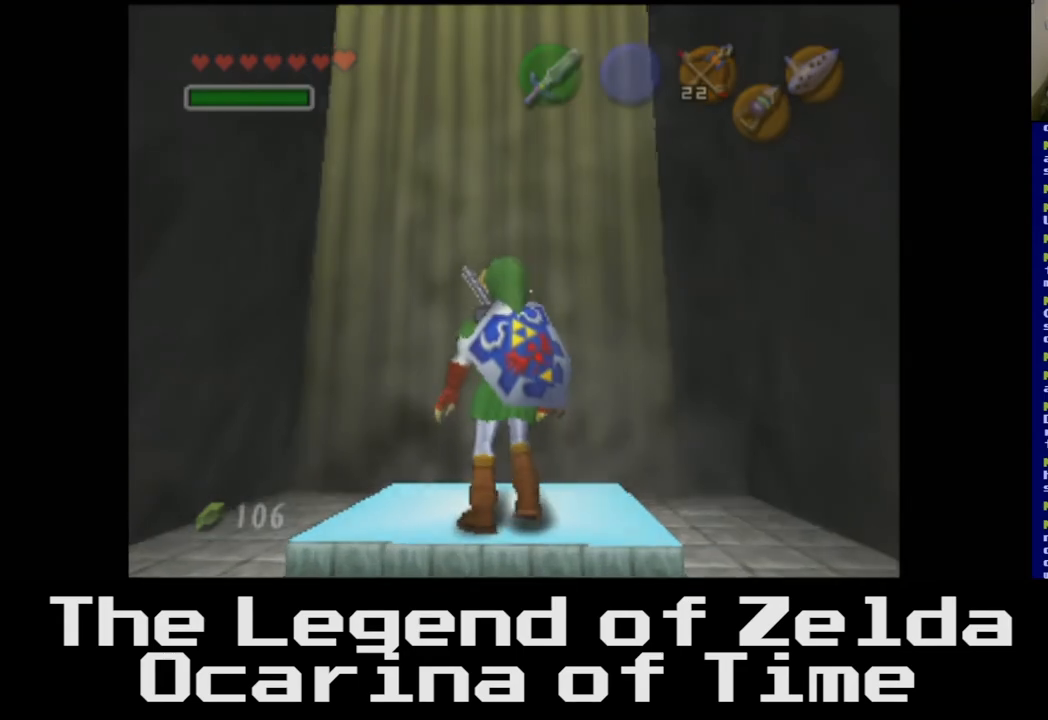
{"buttons": [], "left_stick": "center", "right_stick": "center", "events": []}
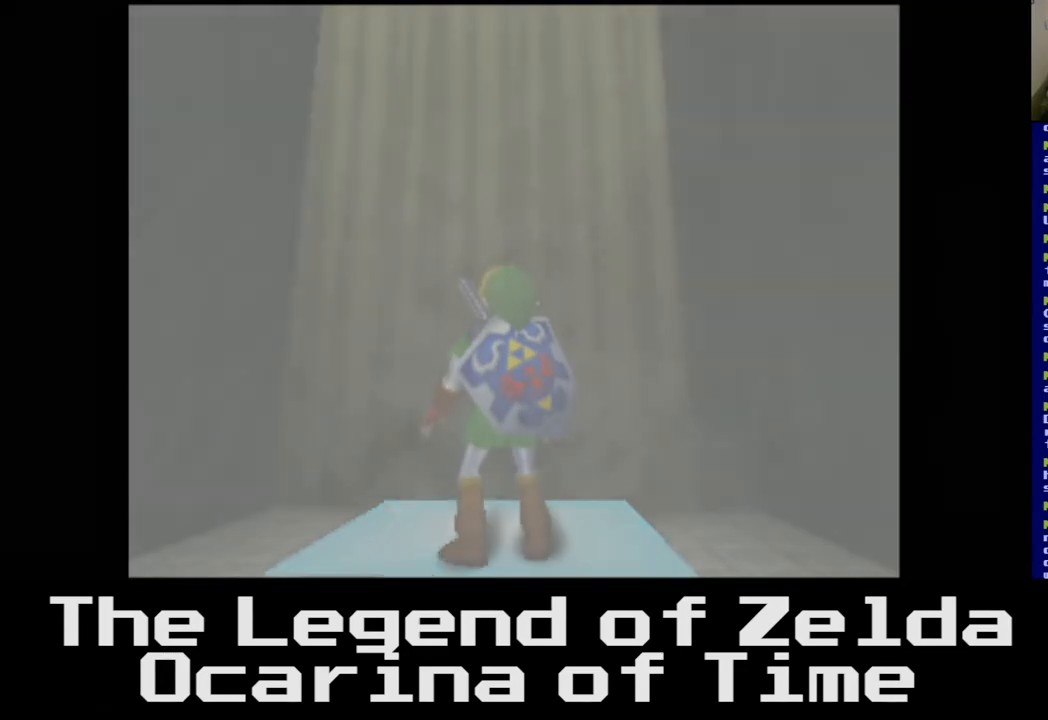
{"buttons": [], "left_stick": "center", "right_stick": "center", "events": []}
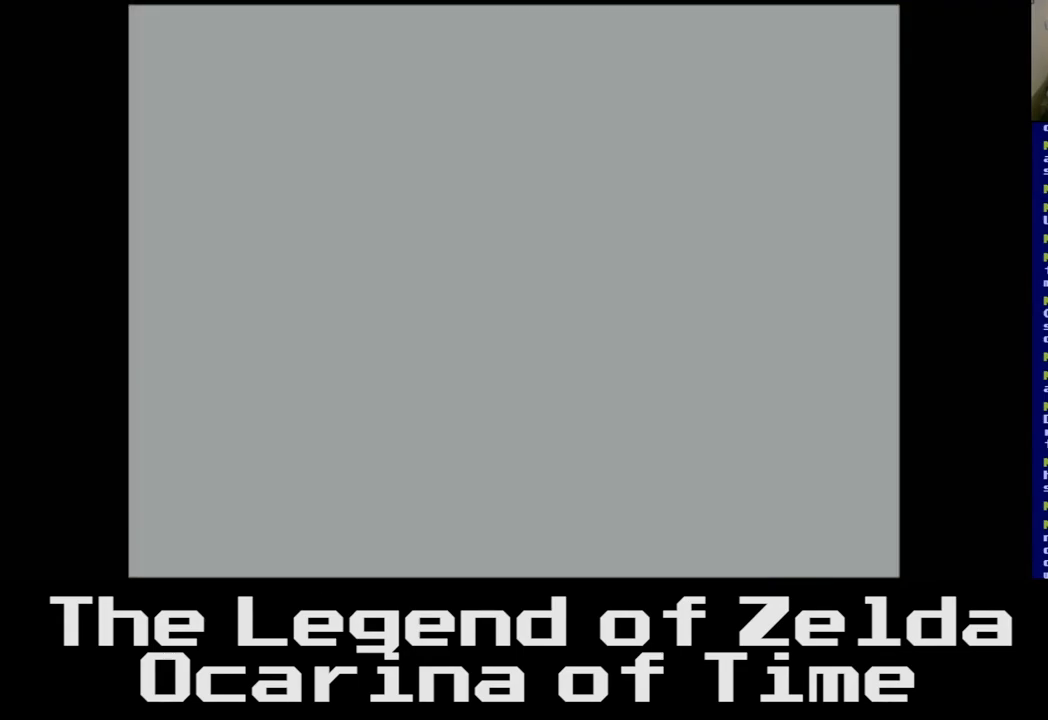
{"buttons": [], "left_stick": "center", "right_stick": "center", "events": []}
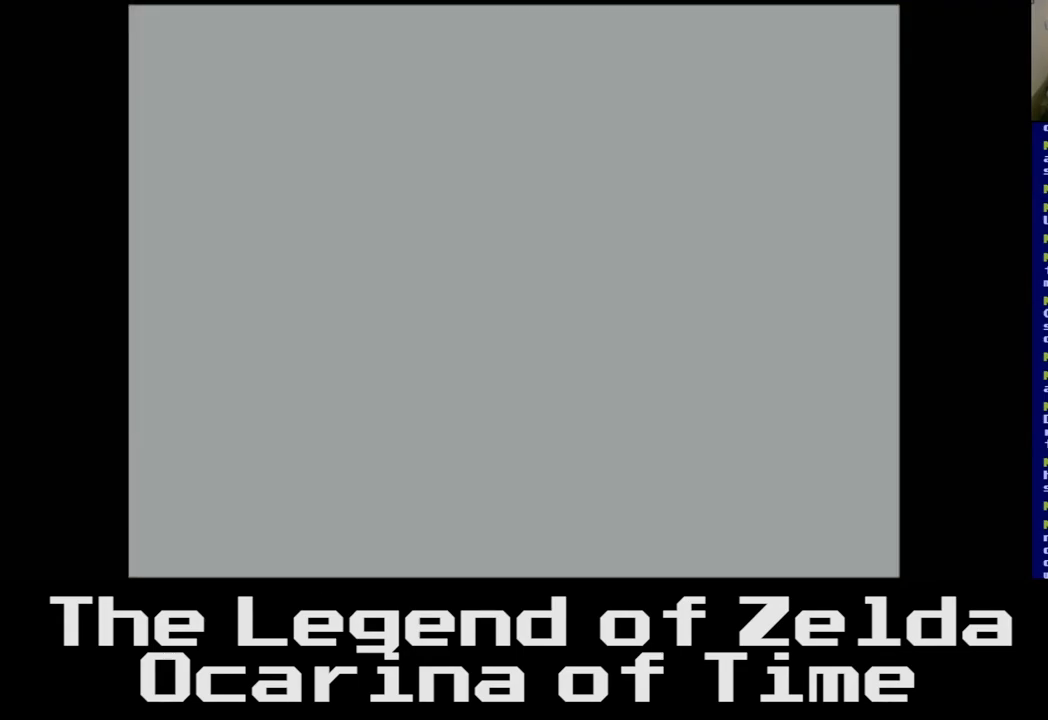
{"buttons": [], "left_stick": "center", "right_stick": "center", "events": []}
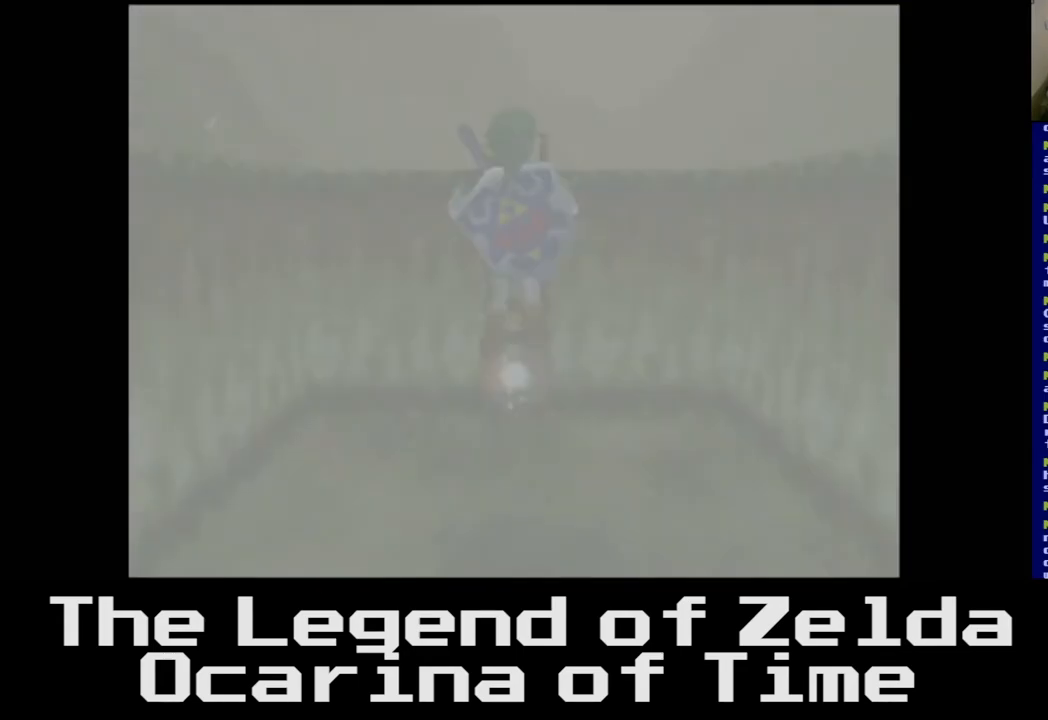
{"buttons": [], "left_stick": "center", "right_stick": "center", "events": []}
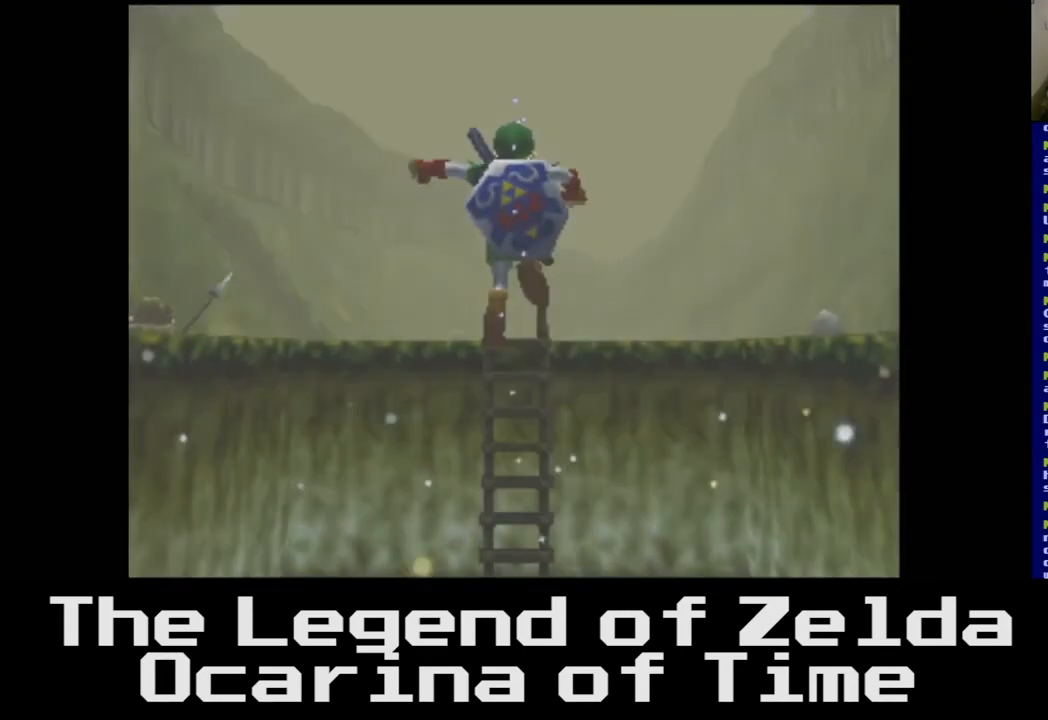
{"buttons": [], "left_stick": "up-left", "right_stick": "center", "events": [[400, "left_stick", "up"], [500, "left_stick", "up-left"]]}
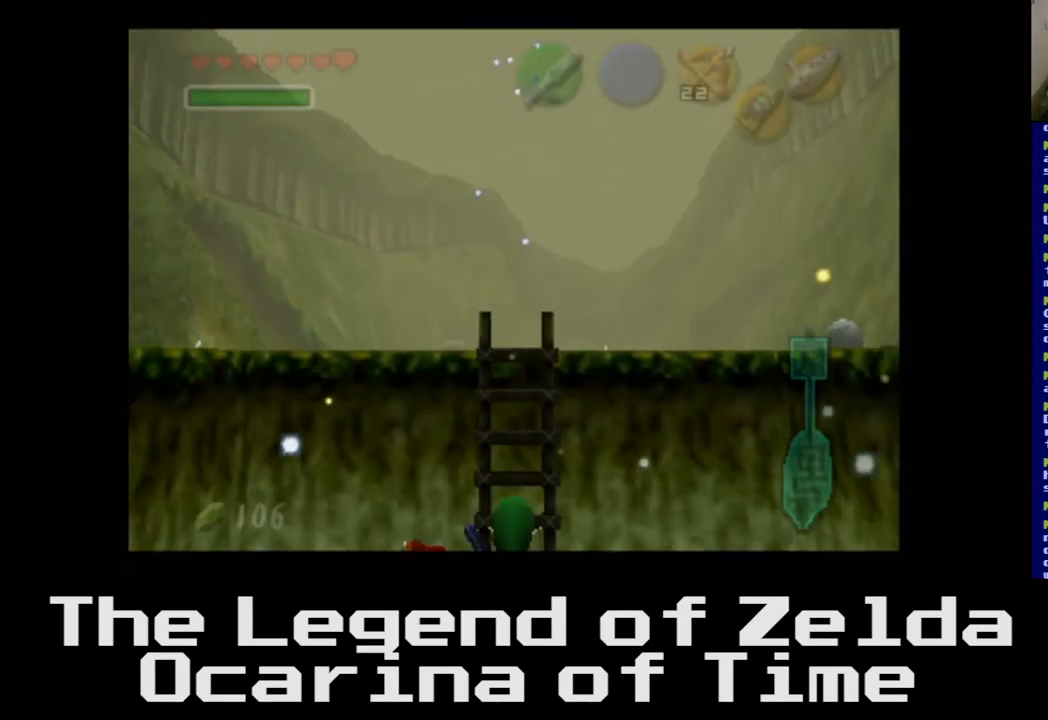
{"buttons": [], "left_stick": "up-left", "right_stick": "center", "events": []}
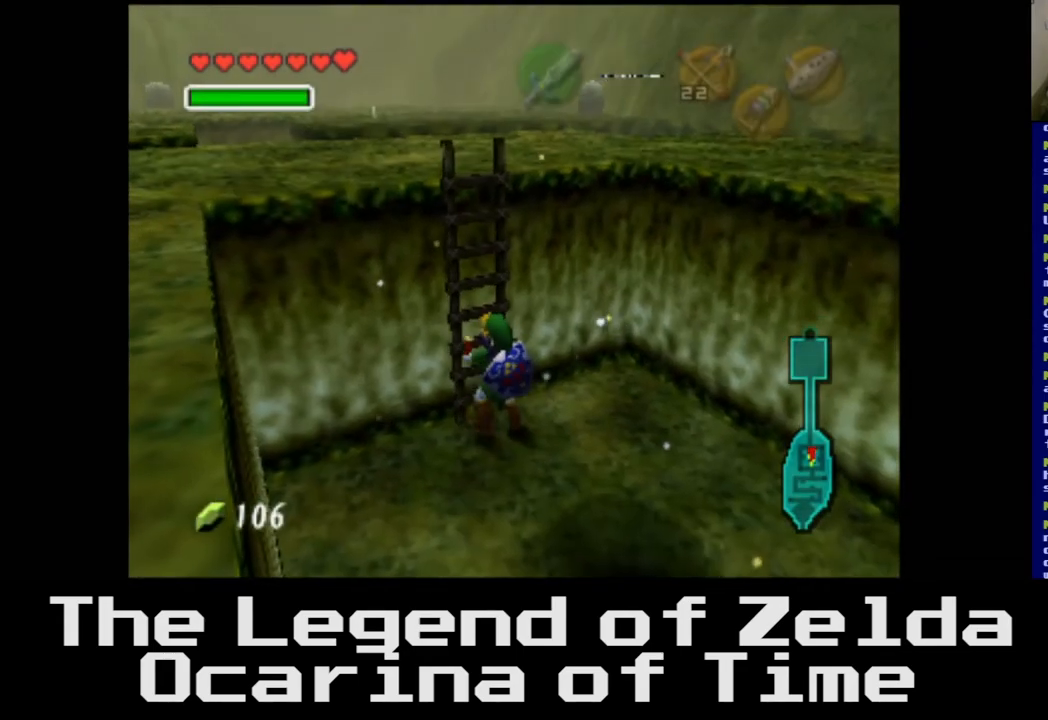
{"buttons": [], "left_stick": "up-left", "right_stick": "center", "events": [[267, "left_stick", "center"], [483, "left_stick", "up-left"]]}
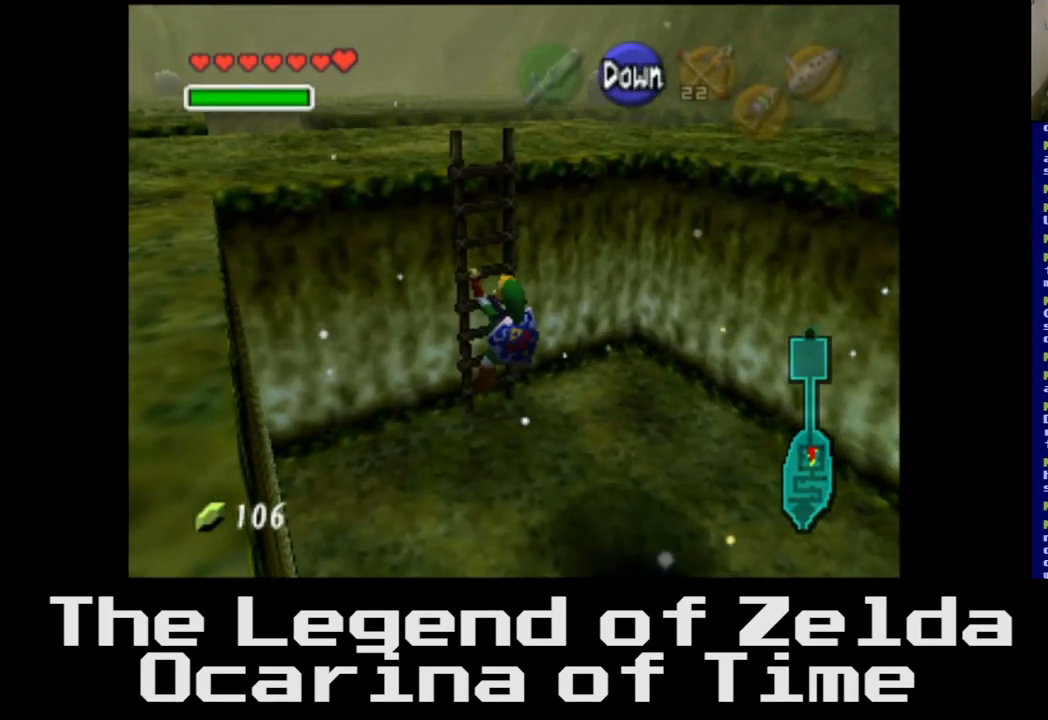
{"buttons": [], "left_stick": "up-left", "right_stick": "center", "events": []}
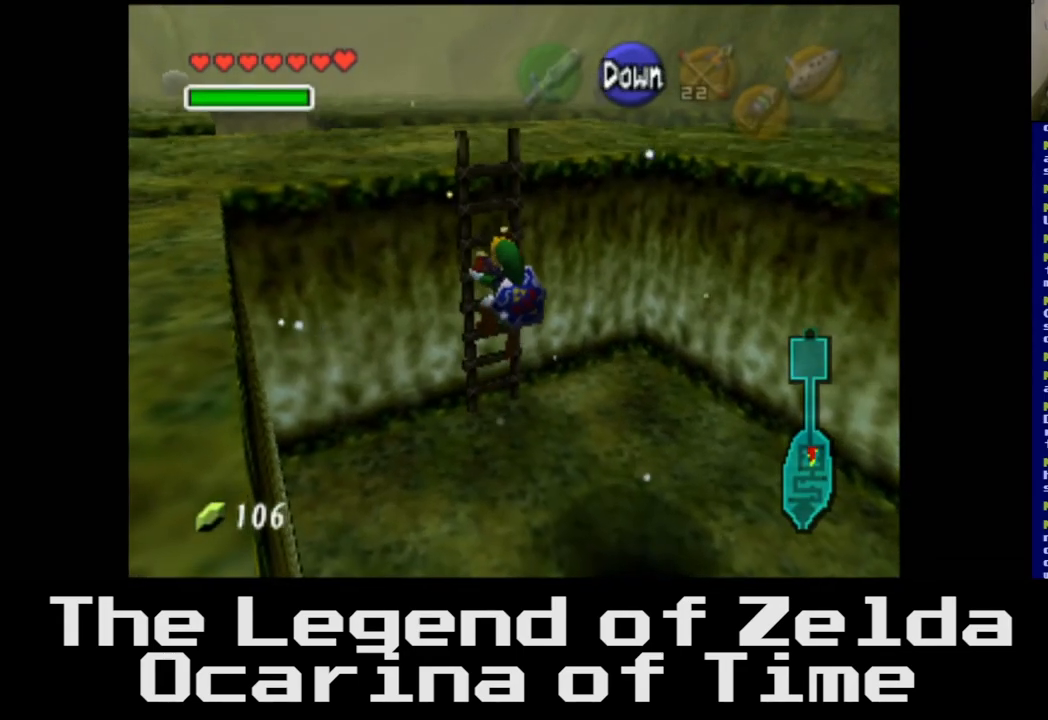
{"buttons": [], "left_stick": "up-left", "right_stick": "center", "events": []}
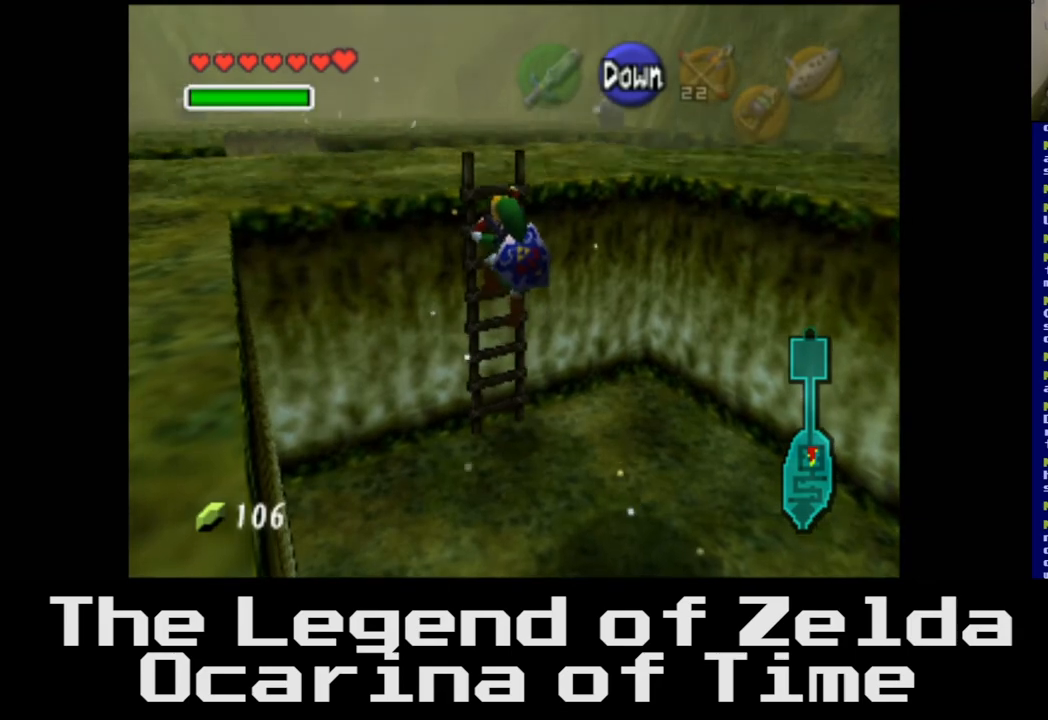
{"buttons": [], "left_stick": "up-left", "right_stick": "center", "events": []}
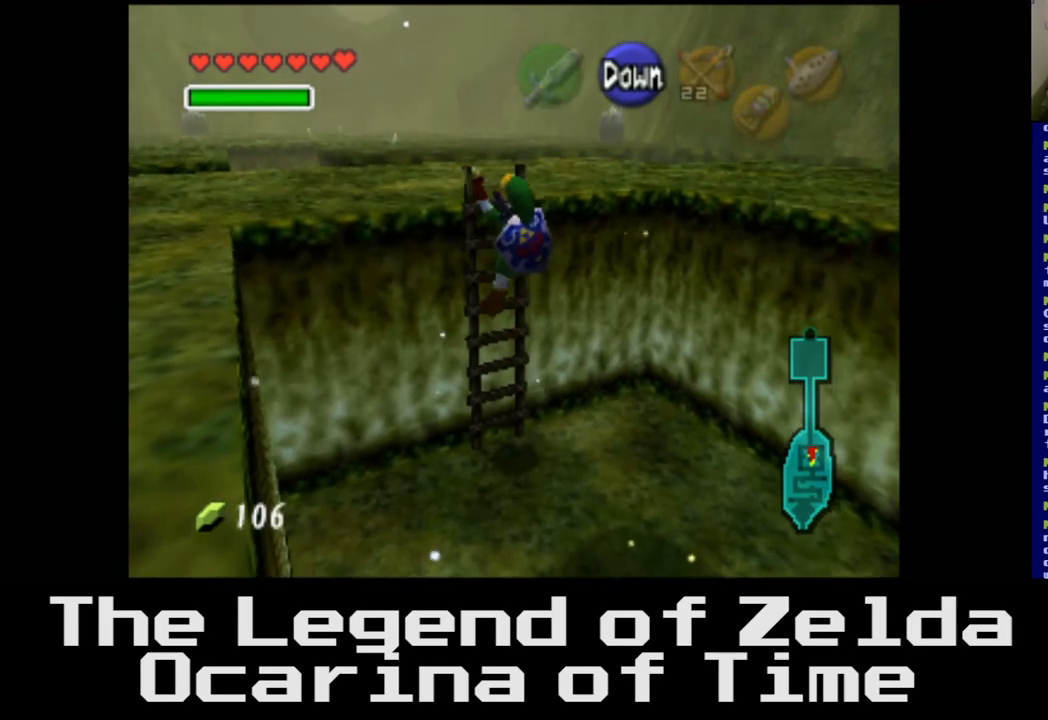
{"buttons": [], "left_stick": "up-left", "right_stick": "center", "events": []}
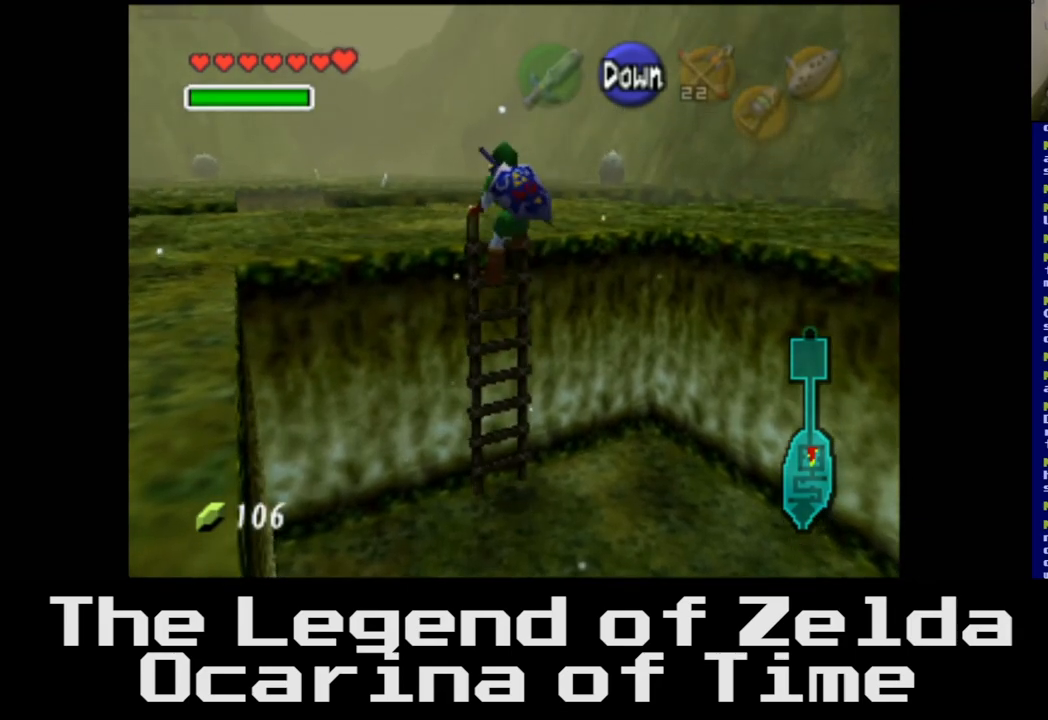
{"buttons": [], "left_stick": "up-left", "right_stick": "center", "events": []}
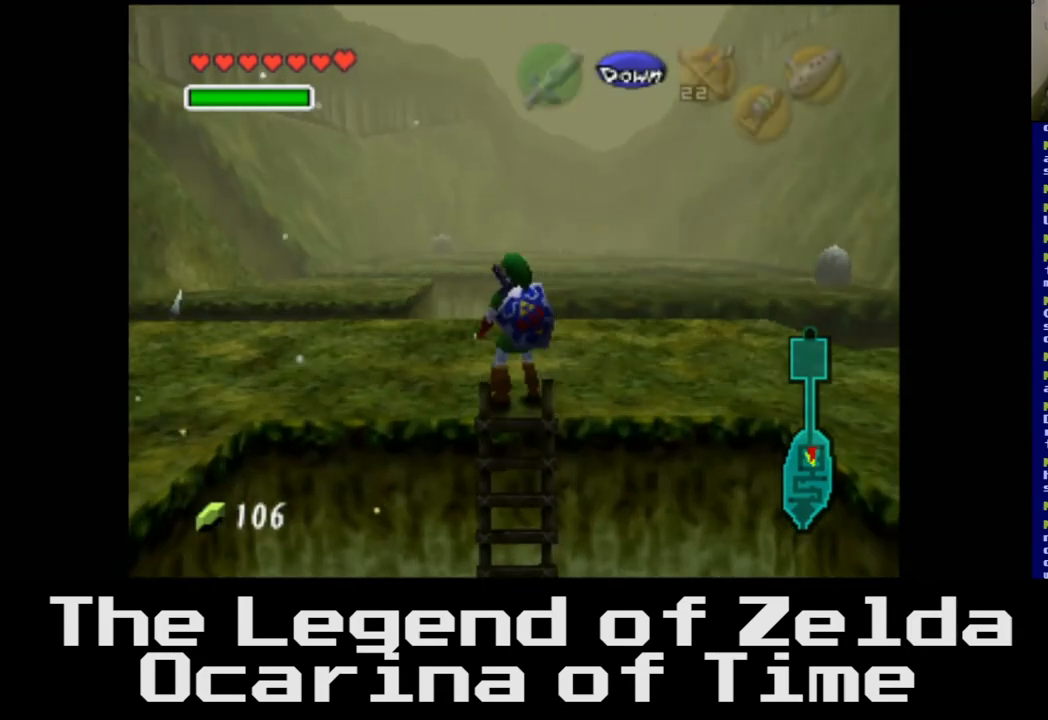
{"buttons": [], "left_stick": "center", "right_stick": "center", "events": [[100, "left_stick", "center"]]}
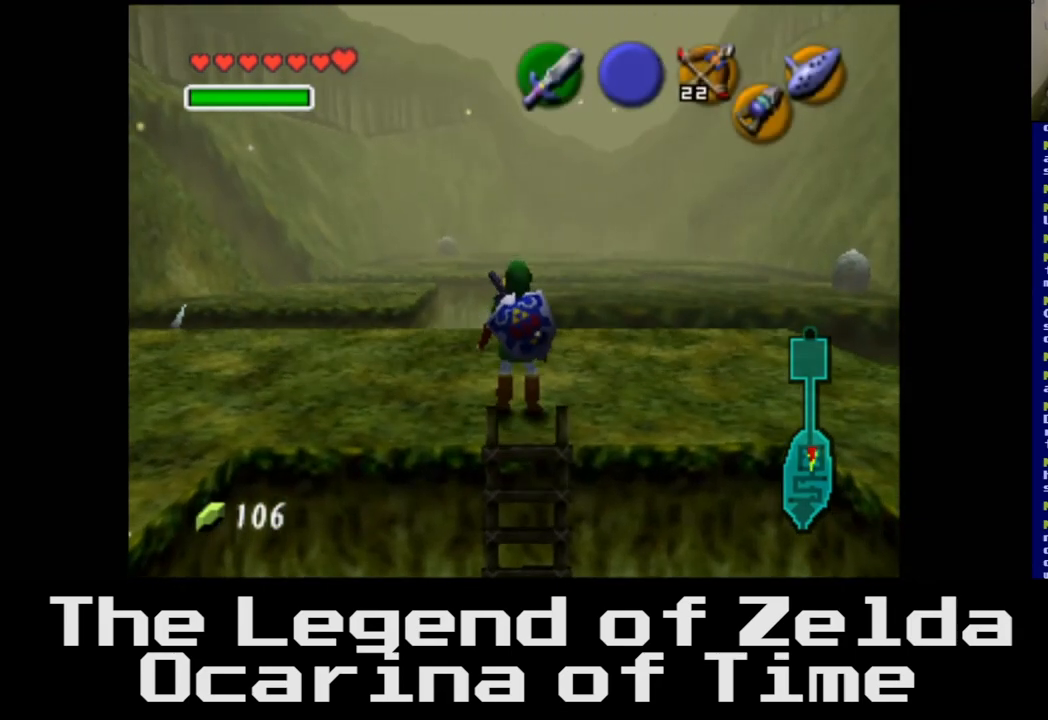
{"buttons": [], "left_stick": "center", "right_stick": "center", "events": []}
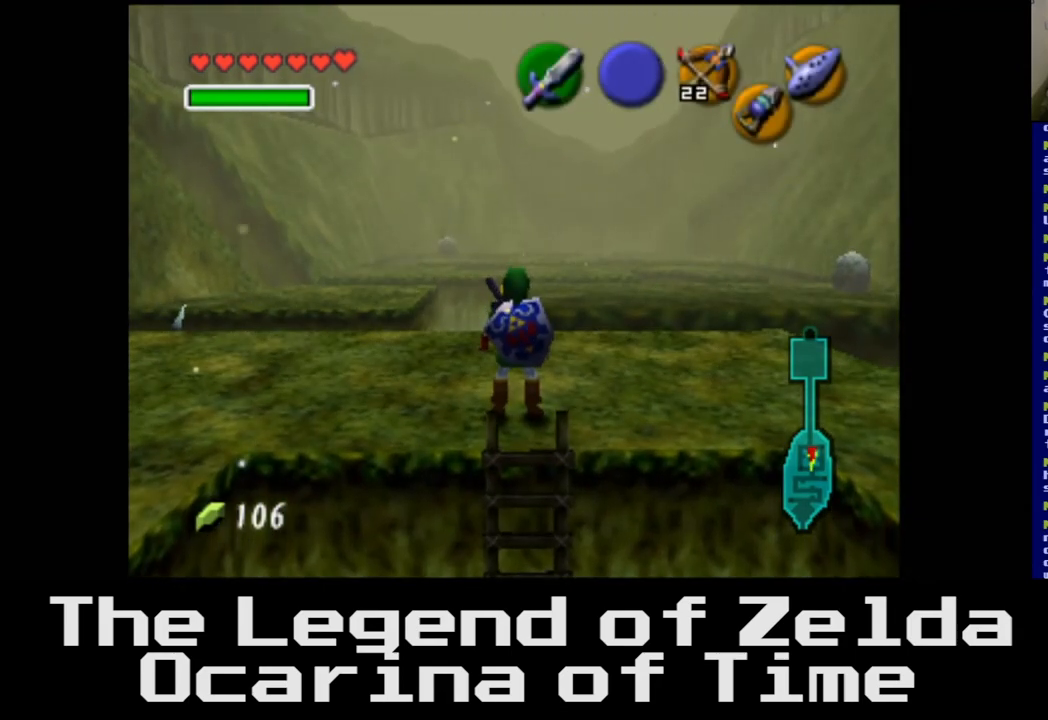
{"buttons": [], "left_stick": "center", "right_stick": "center", "events": []}
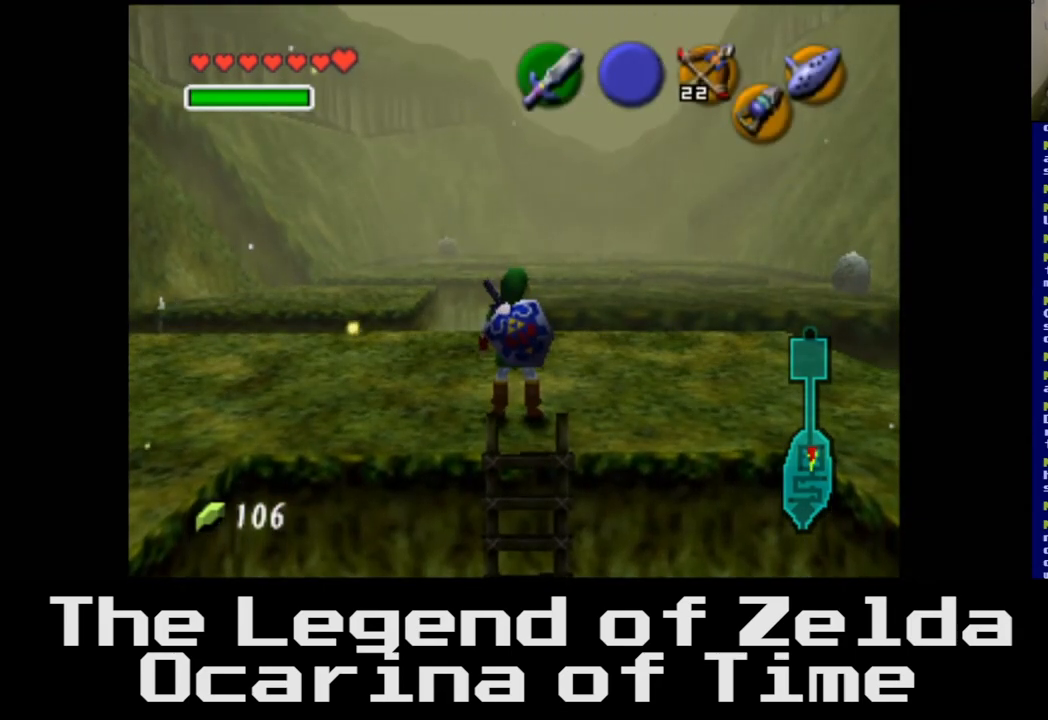
{"buttons": [], "left_stick": "up", "right_stick": "center", "events": [[283, "left_stick", "up"]]}
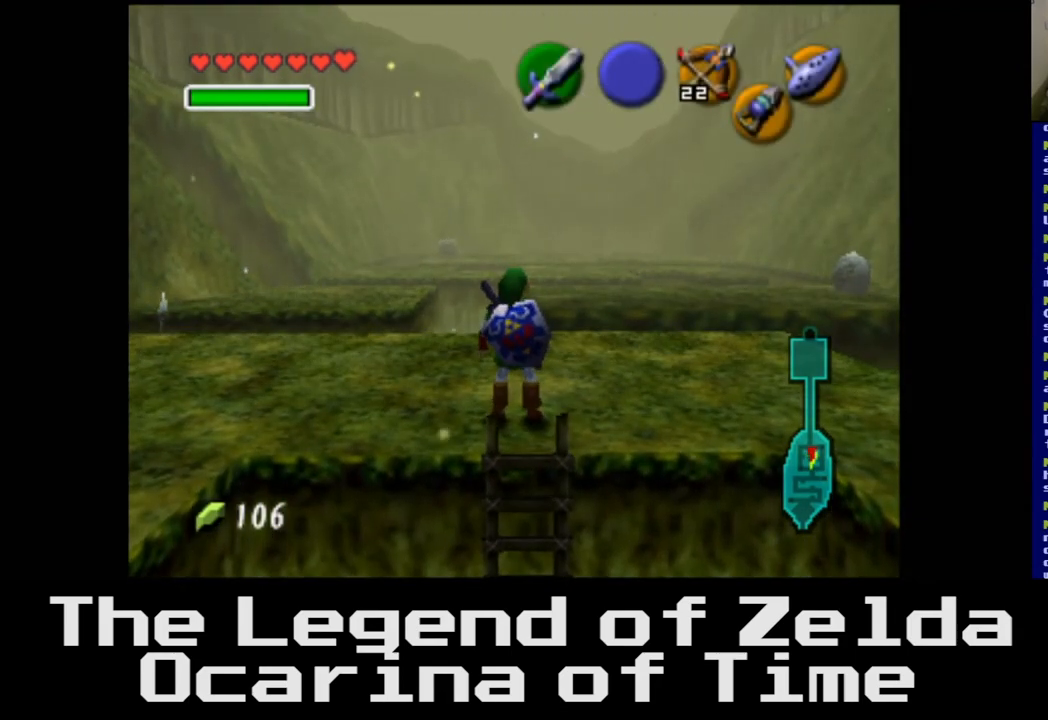
{"buttons": [], "left_stick": "up-right", "right_stick": "center", "events": [[217, "left_stick", "center"], [383, "left_stick", "right"], [467, "left_stick", "up-right"]]}
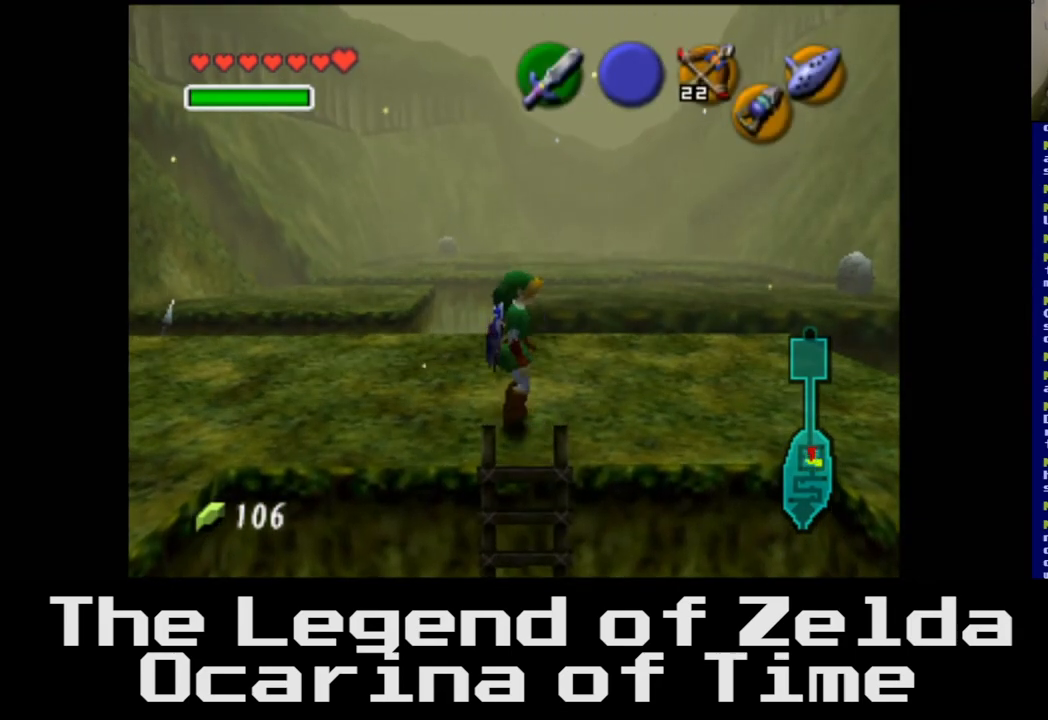
{"buttons": [], "left_stick": "up", "right_stick": "center", "events": [[183, "left_stick", "up"]]}
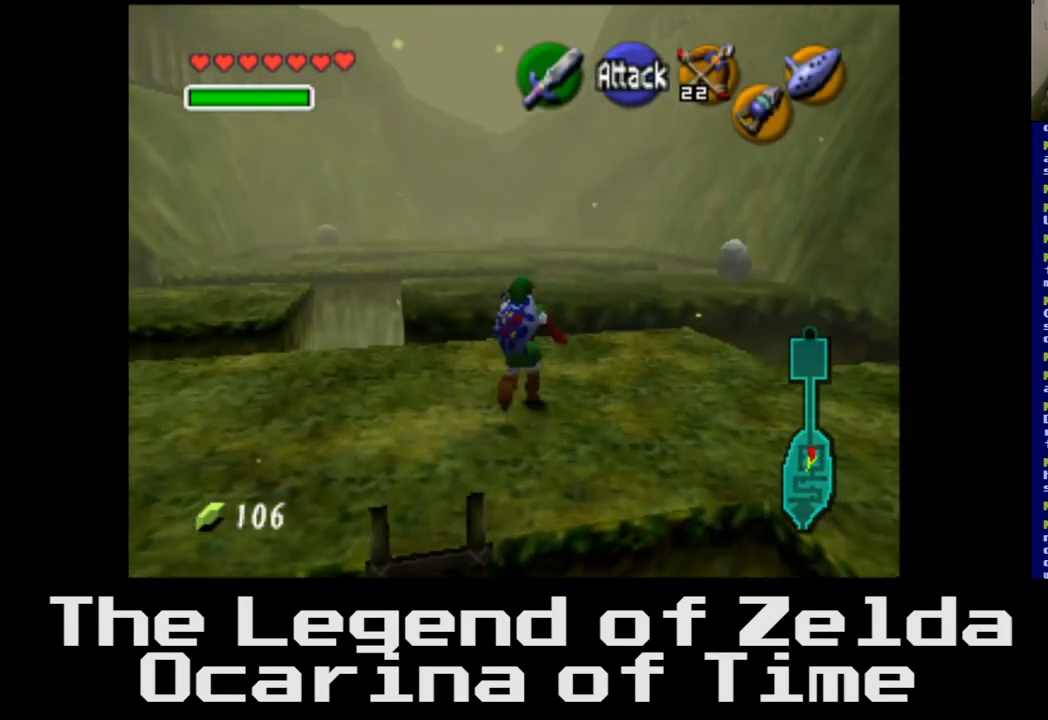
{"buttons": [], "left_stick": "up", "right_stick": "center", "events": []}
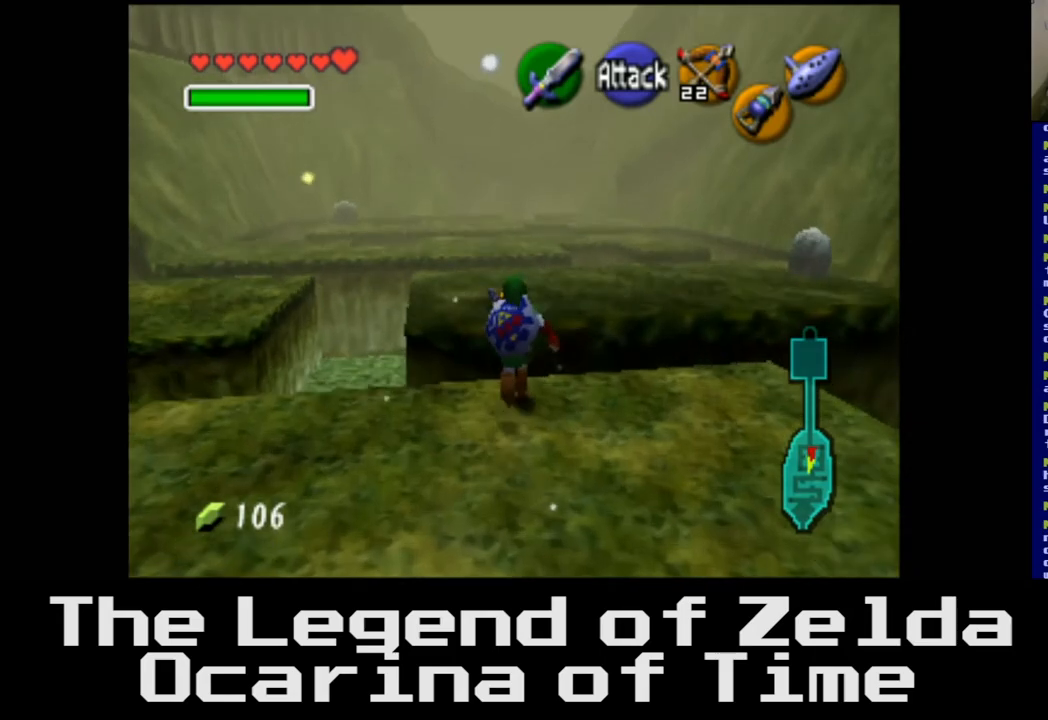
{"buttons": [], "left_stick": "up", "right_stick": "center", "events": []}
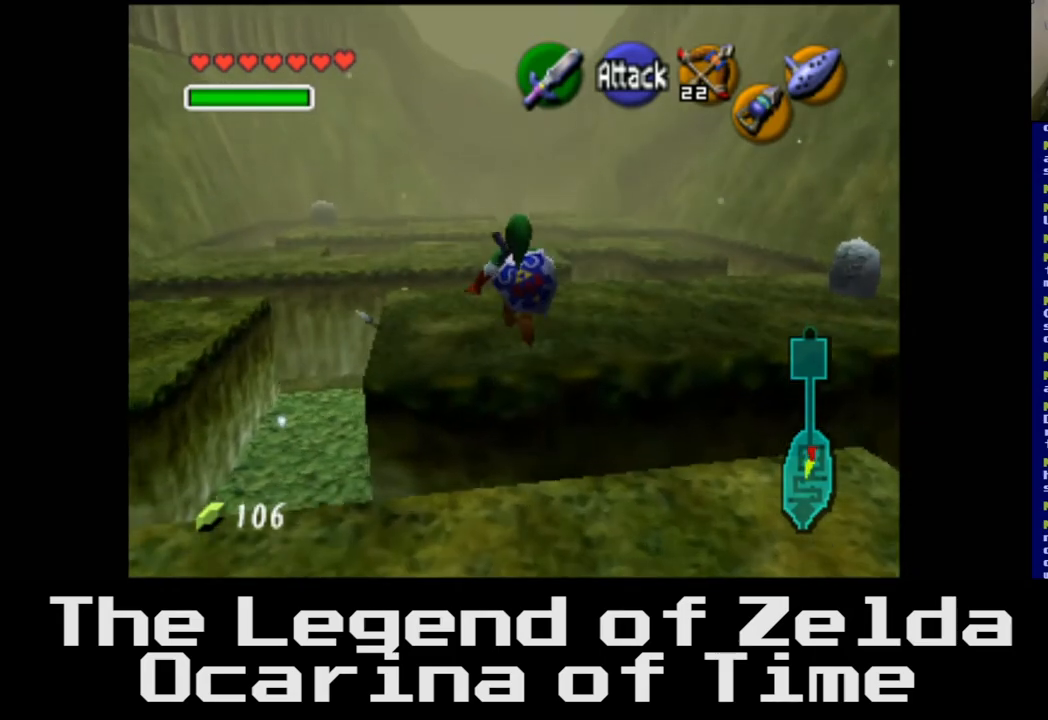
{"buttons": [], "left_stick": "up", "right_stick": "center", "events": []}
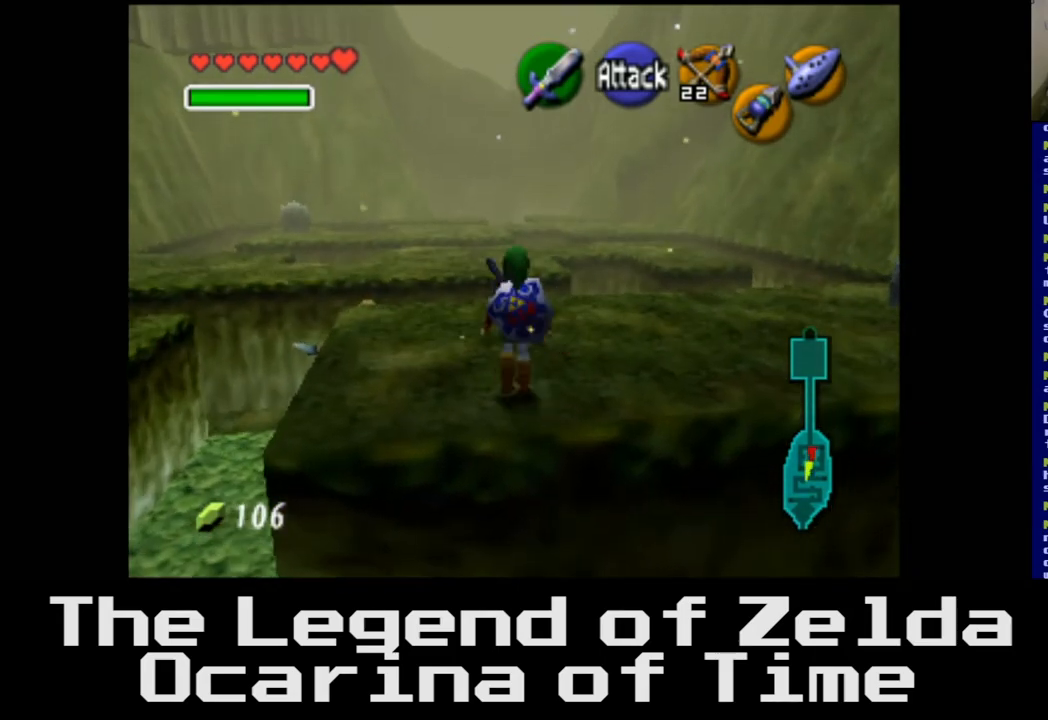
{"buttons": [], "left_stick": "up", "right_stick": "center", "events": []}
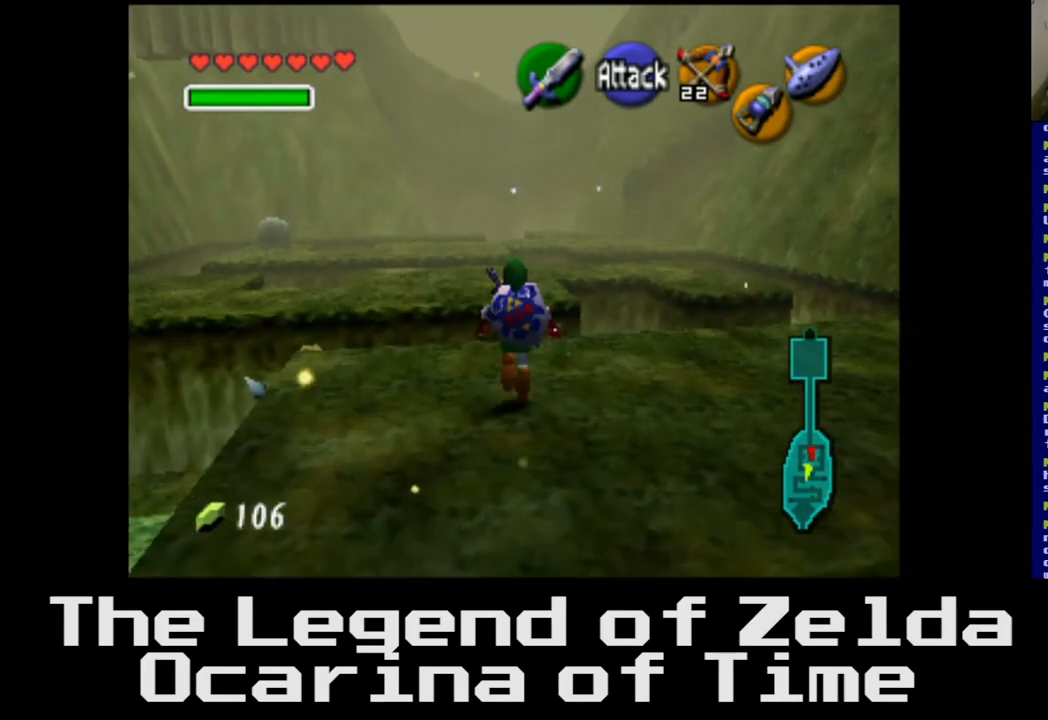
{"buttons": [], "left_stick": "up", "right_stick": "center", "events": []}
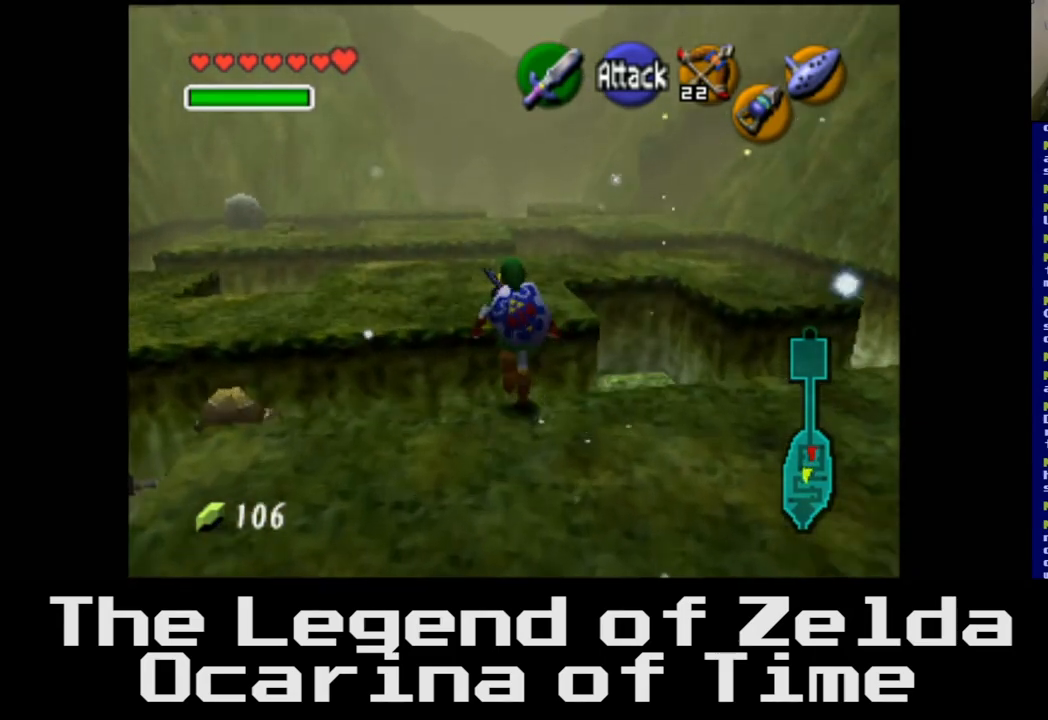
{"buttons": [], "left_stick": "up", "right_stick": "center", "events": []}
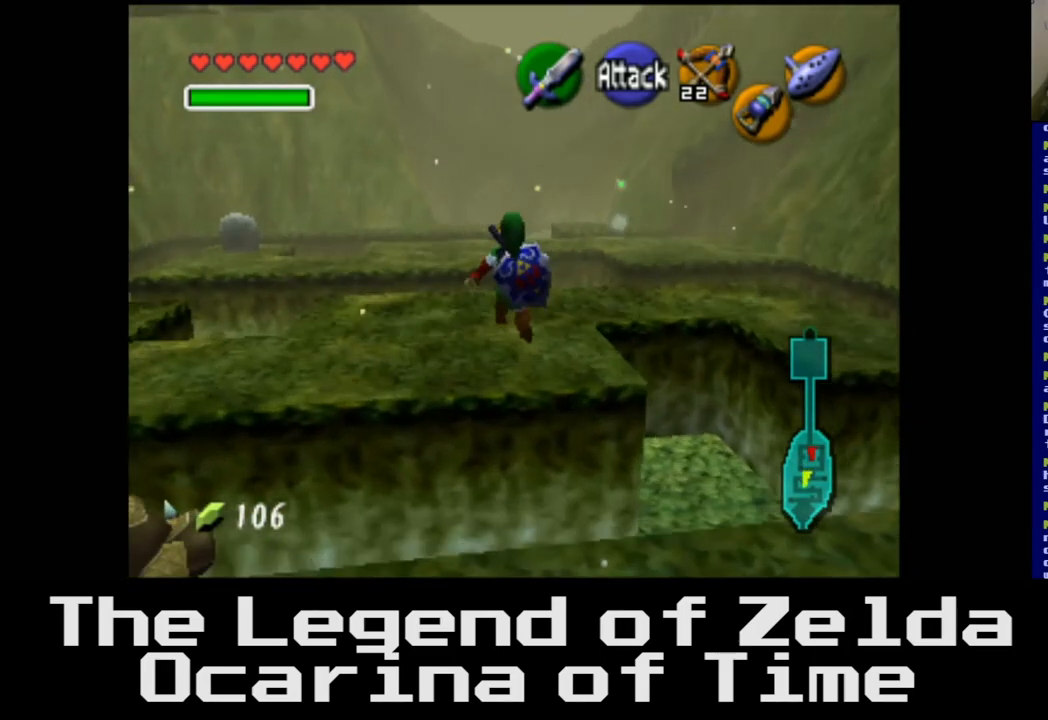
{"buttons": [], "left_stick": "up", "right_stick": "center", "events": []}